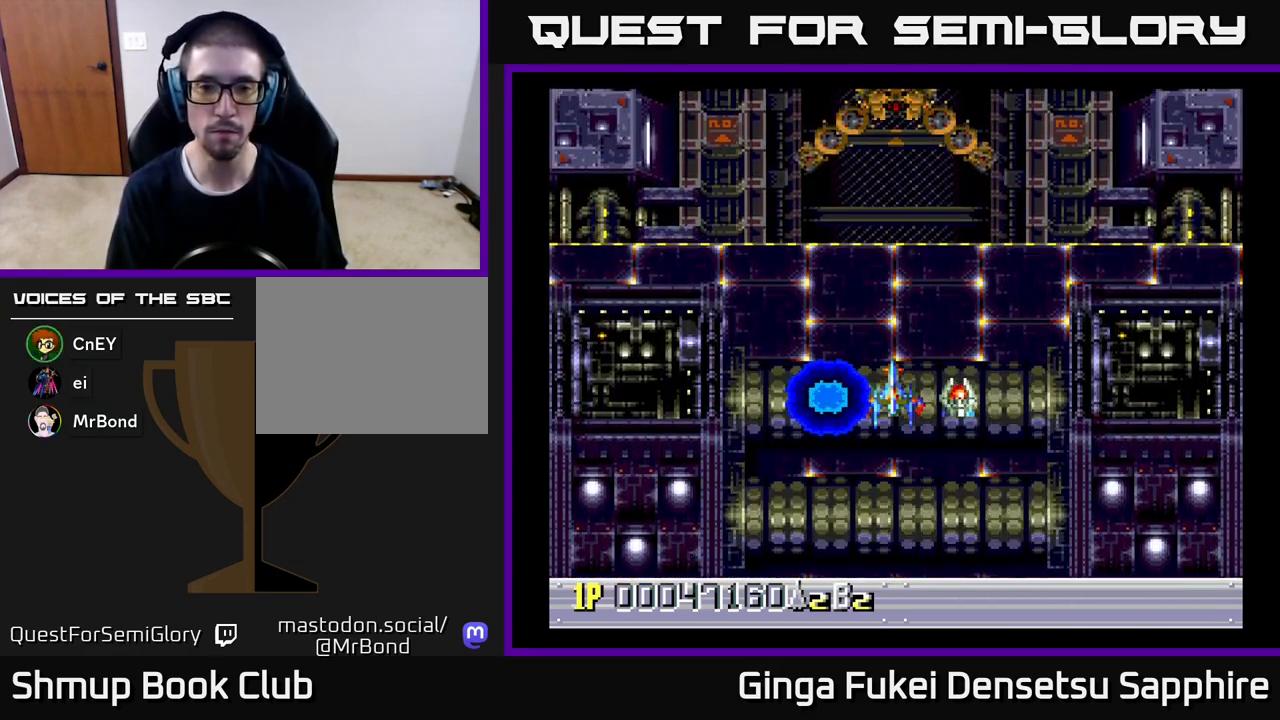
Gameplay with a controller (Xbox layout); each line is a JSON object with the inputs held at the frame after it. "events" lists button and stick changes between this image and that frame as [ms after this image, input, new state], when the widget could be followed in between. Not read: right_stick.
{"buttons": [], "left_stick": "center", "events": []}
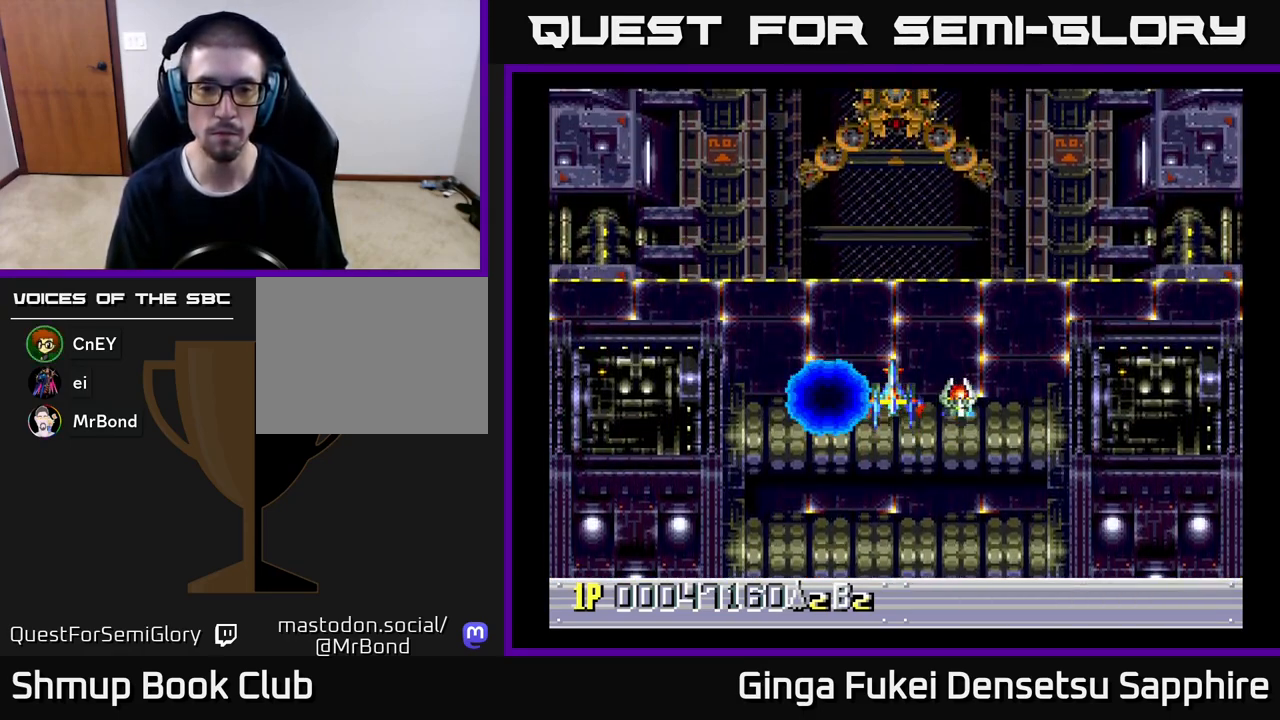
{"buttons": [], "left_stick": "center", "events": []}
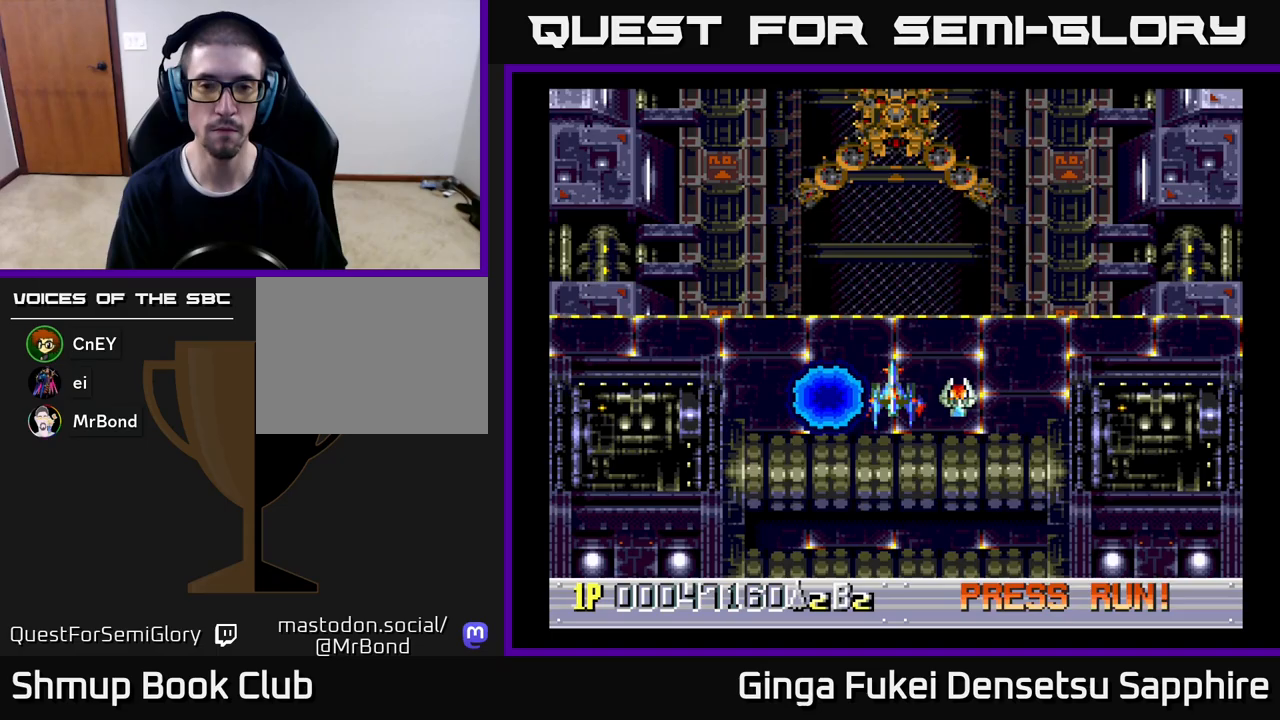
{"buttons": [], "left_stick": "center", "events": []}
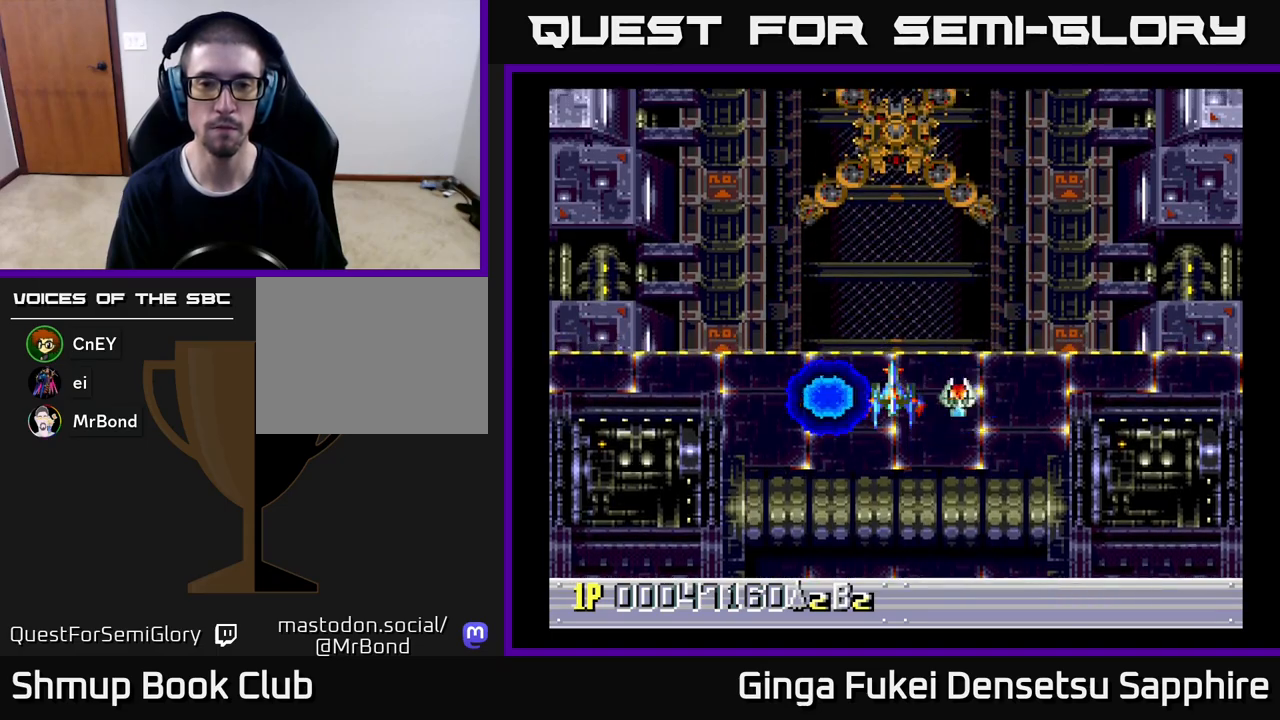
{"buttons": [], "left_stick": "center", "events": []}
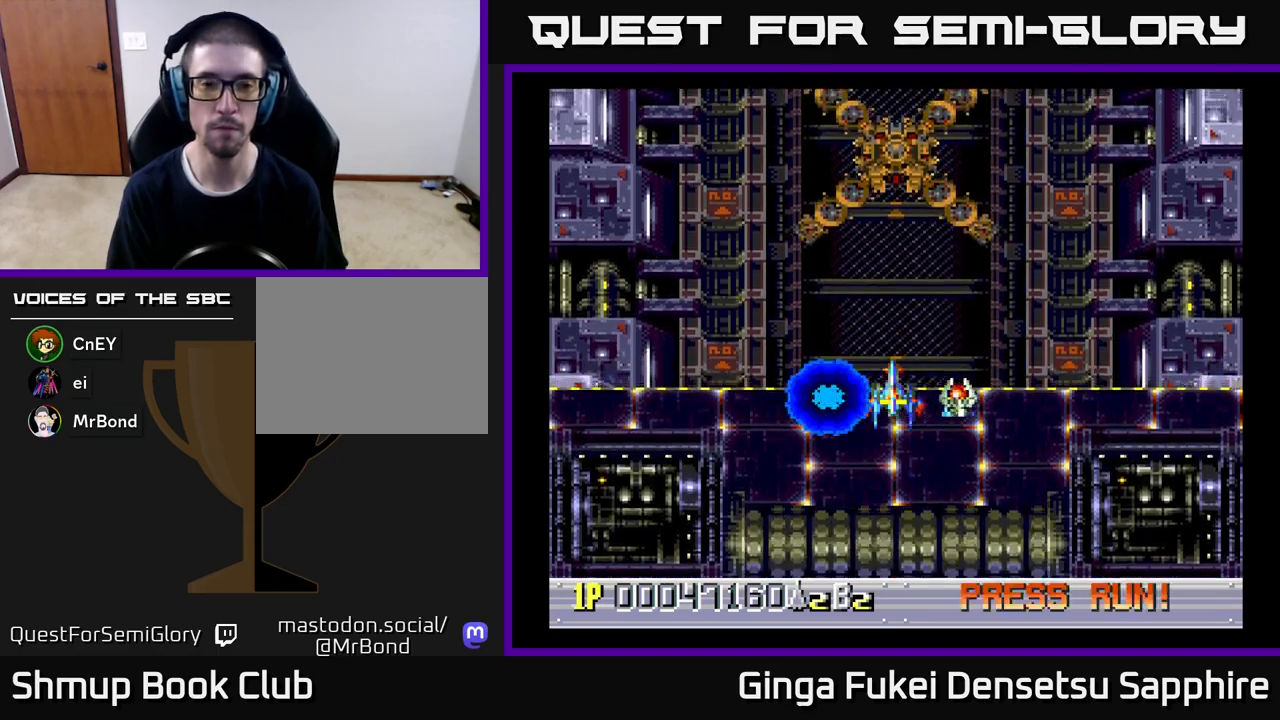
{"buttons": [], "left_stick": "center", "events": []}
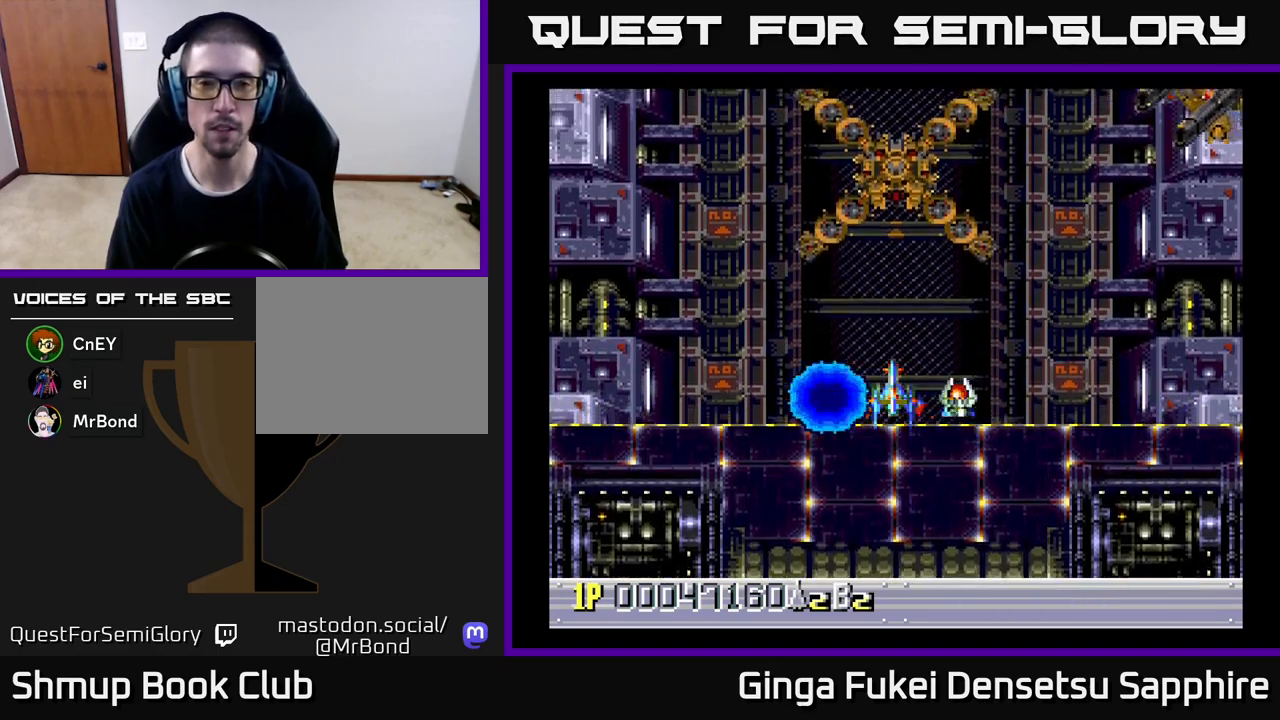
{"buttons": [], "left_stick": "center", "events": []}
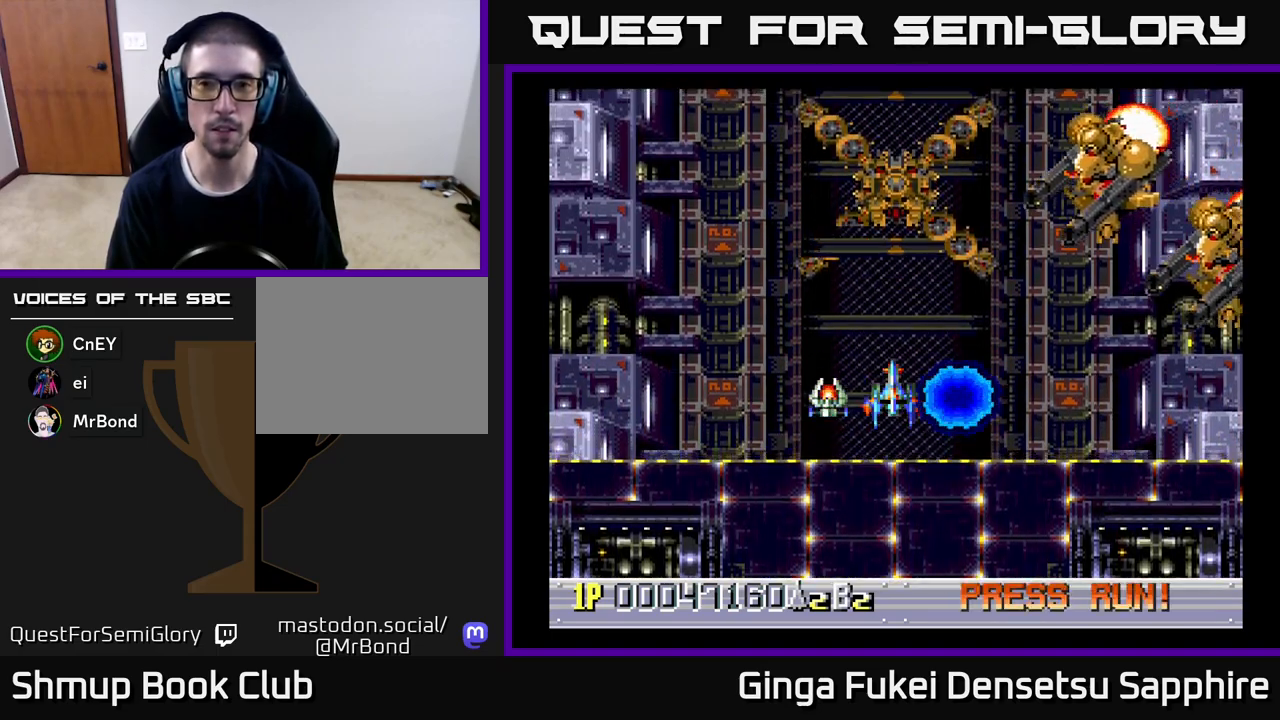
{"buttons": ["A", "DPAD_DOWN", "DPAD_RIGHT"], "left_stick": "center", "events": [[33, "DPAD_DOWN", "down"], [33, "DPAD_RIGHT", "down"], [100, "A", "down"]]}
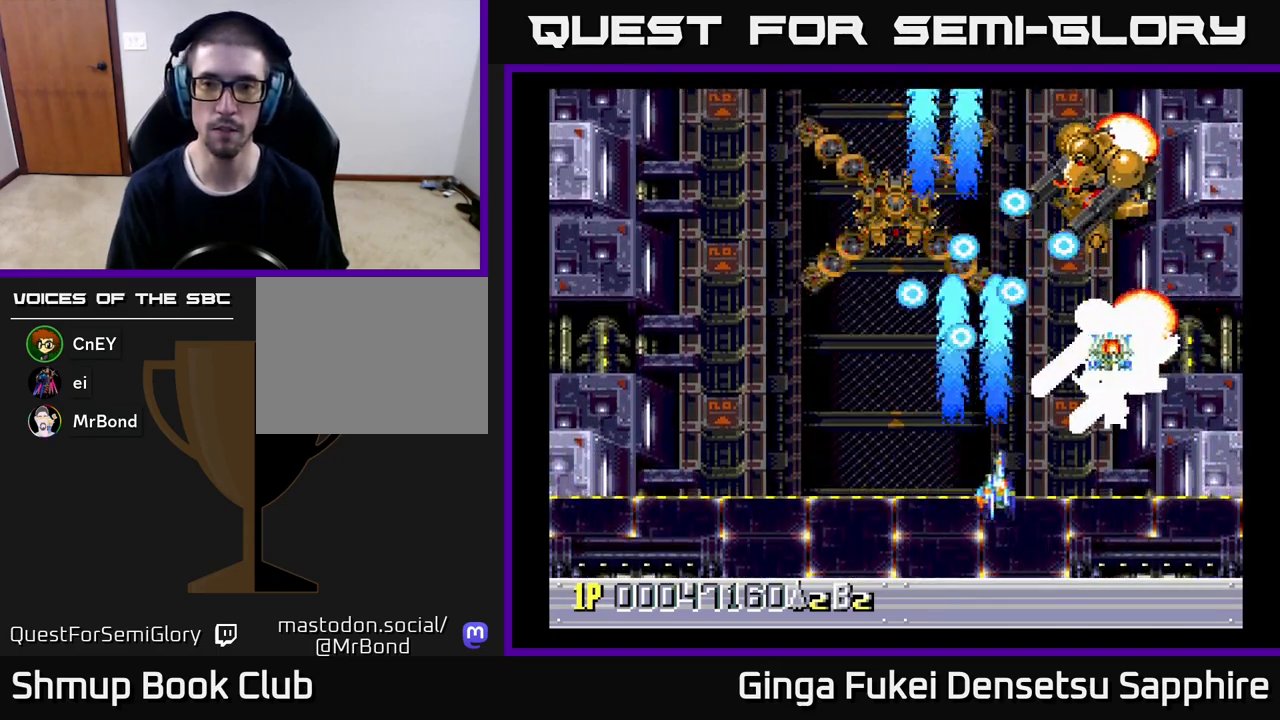
{"buttons": ["A", "DPAD_DOWN", "DPAD_RIGHT"], "left_stick": "center", "events": []}
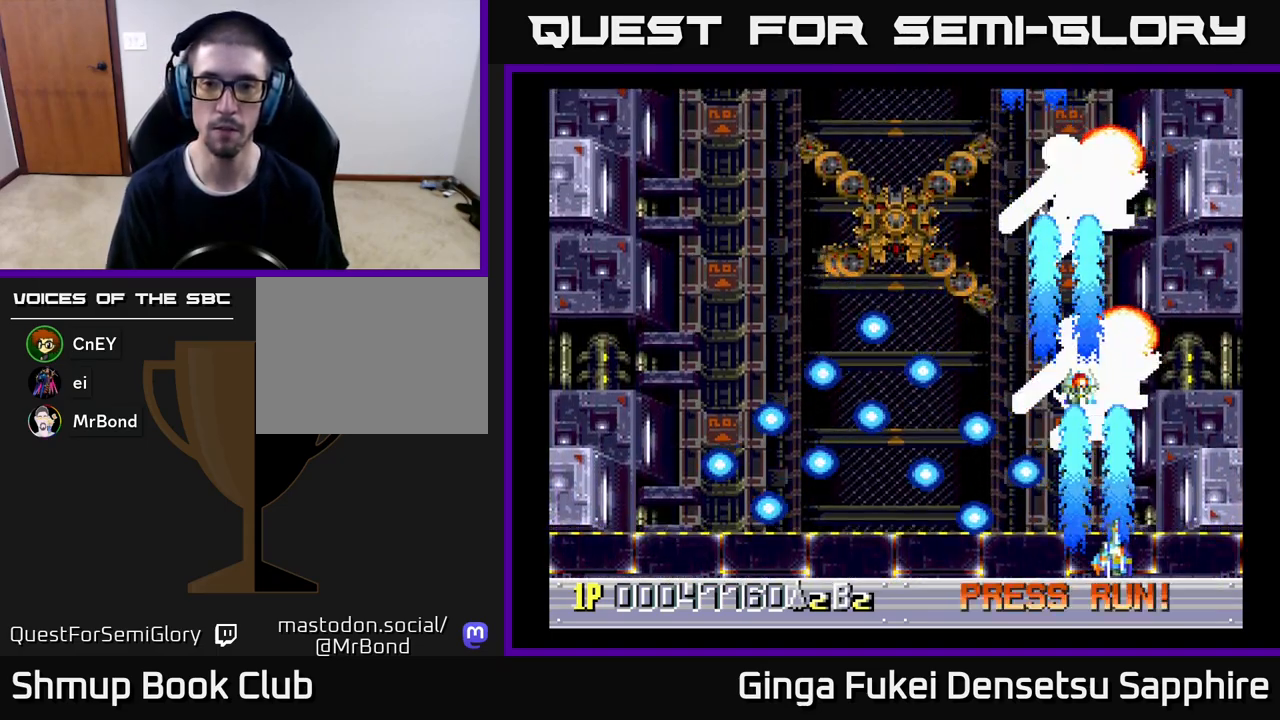
{"buttons": ["DPAD_LEFT"], "left_stick": "center", "events": [[83, "A", "up"], [200, "DPAD_DOWN", "up"], [283, "DPAD_DOWN", "down"], [367, "DPAD_LEFT", "down"], [367, "DPAD_RIGHT", "up"], [383, "DPAD_DOWN", "up"]]}
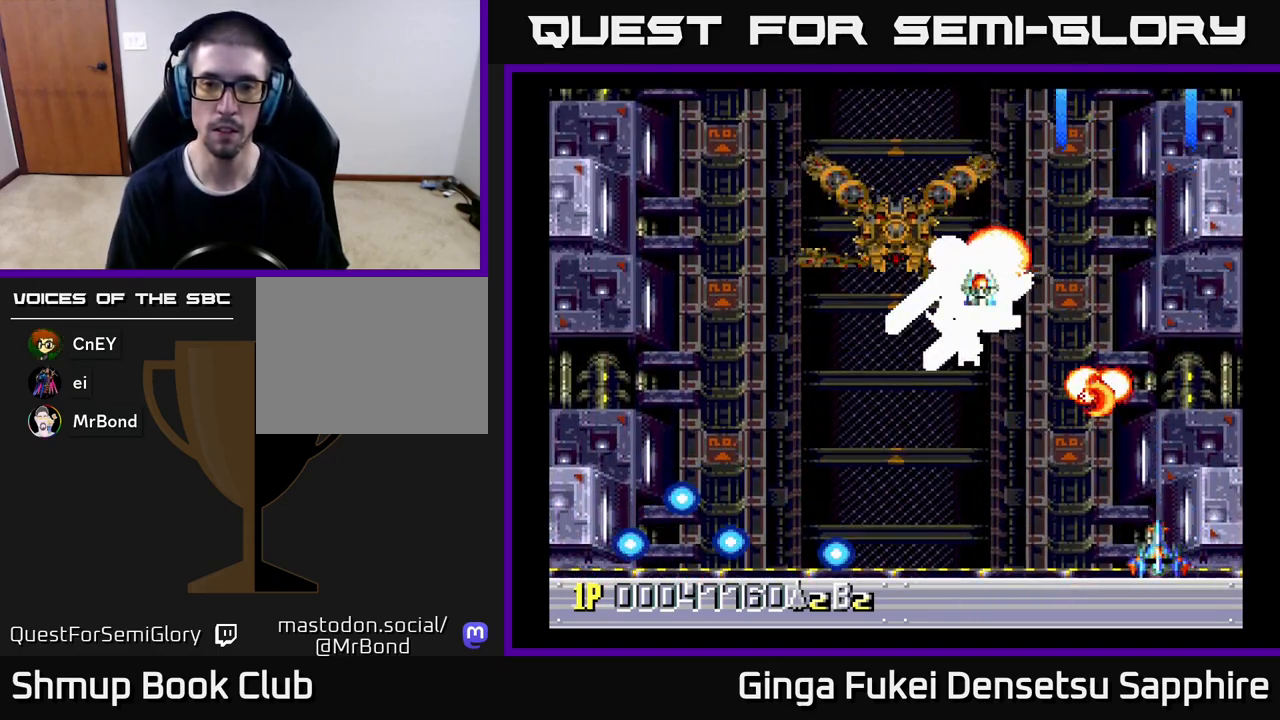
{"buttons": ["DPAD_LEFT"], "left_stick": "center", "events": []}
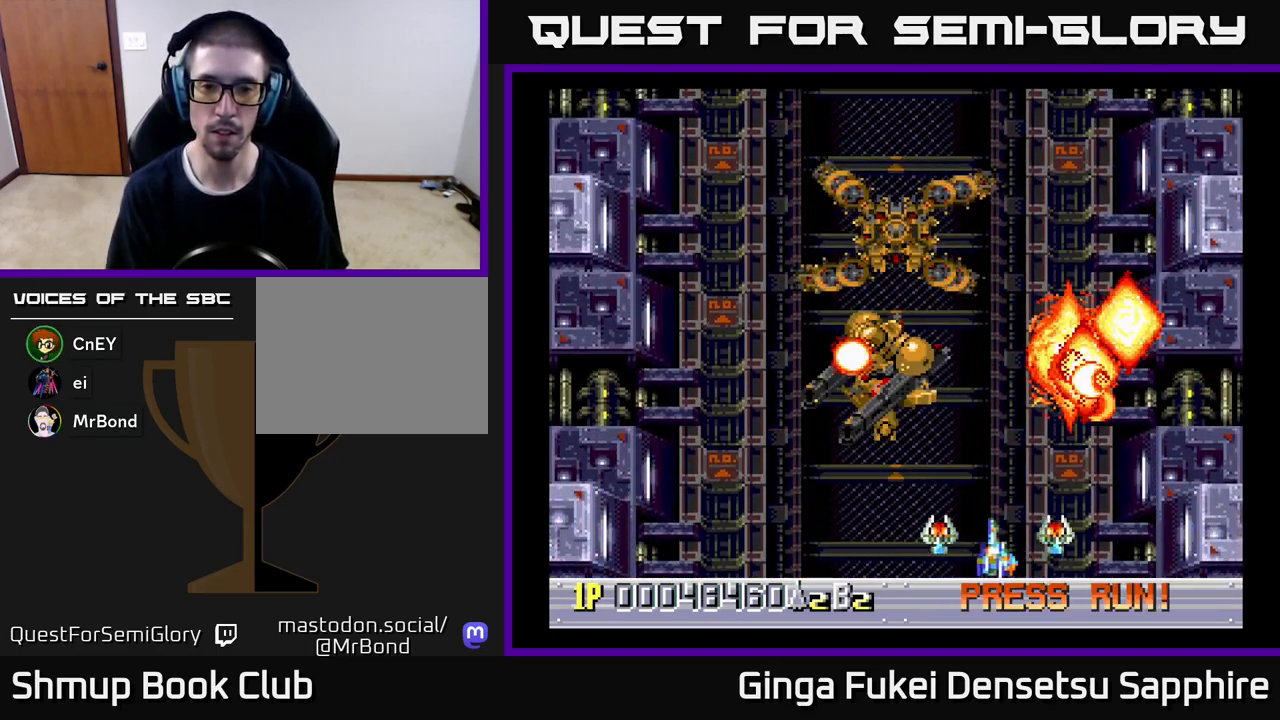
{"buttons": ["DPAD_UP", "DPAD_LEFT"], "left_stick": "center", "events": [[217, "DPAD_LEFT", "up"], [233, "DPAD_RIGHT", "down"], [250, "DPAD_UP", "down"], [317, "DPAD_RIGHT", "up"], [350, "DPAD_LEFT", "down"]]}
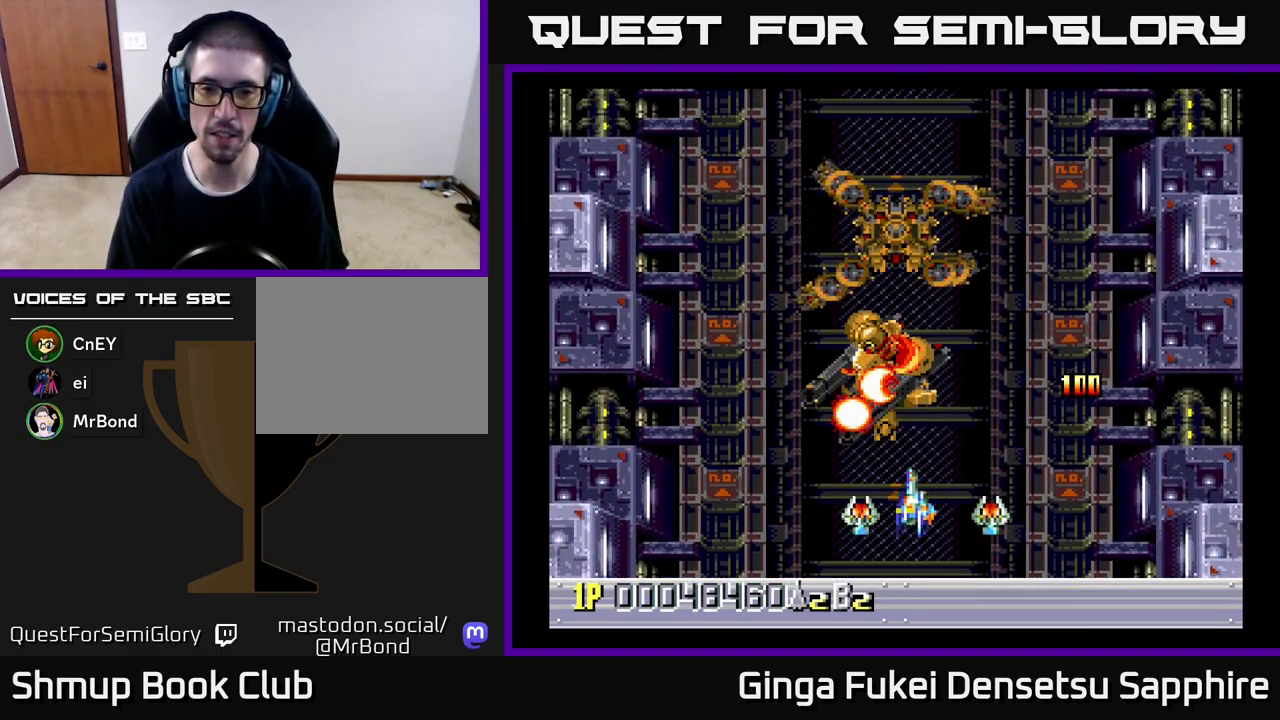
{"buttons": ["DPAD_LEFT"], "left_stick": "center", "events": [[83, "DPAD_UP", "up"], [100, "DPAD_DOWN", "down"], [100, "DPAD_LEFT", "up"], [183, "DPAD_RIGHT", "down"], [217, "DPAD_RIGHT", "up"], [383, "DPAD_DOWN", "up"], [383, "DPAD_LEFT", "down"]]}
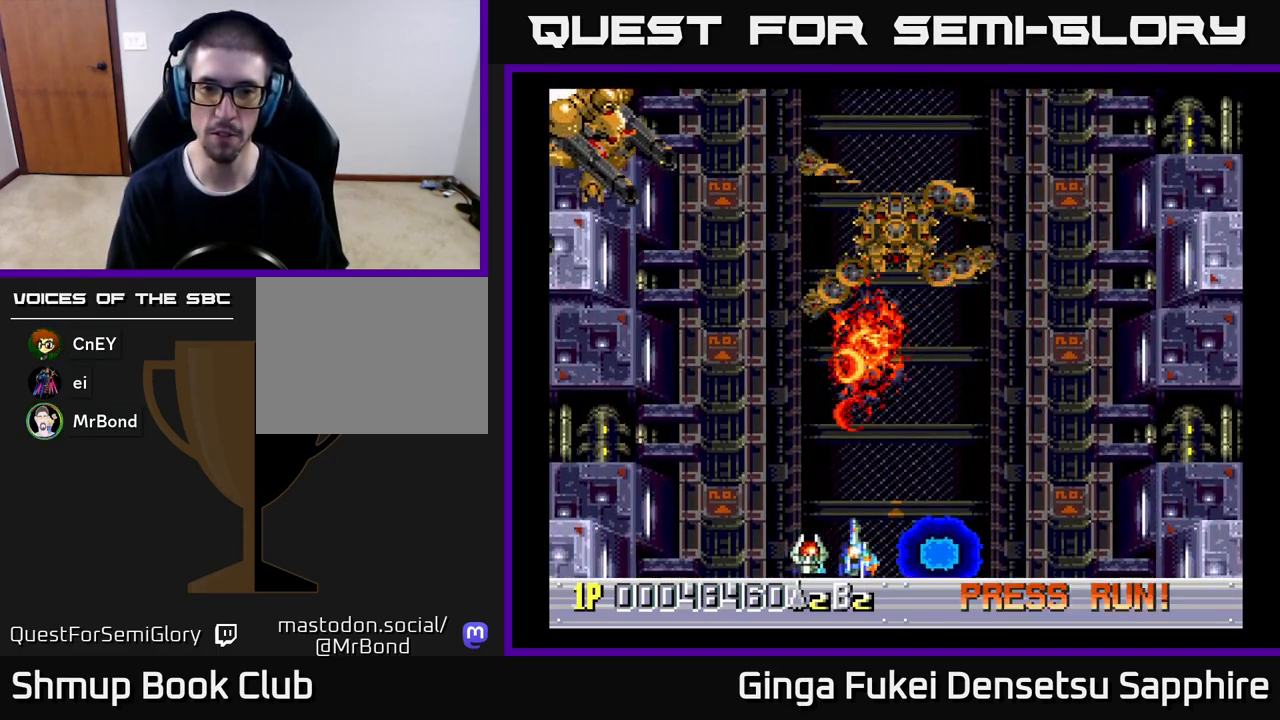
{"buttons": ["DPAD_UP", "DPAD_LEFT"], "left_stick": "center", "events": [[17, "DPAD_UP", "down"]]}
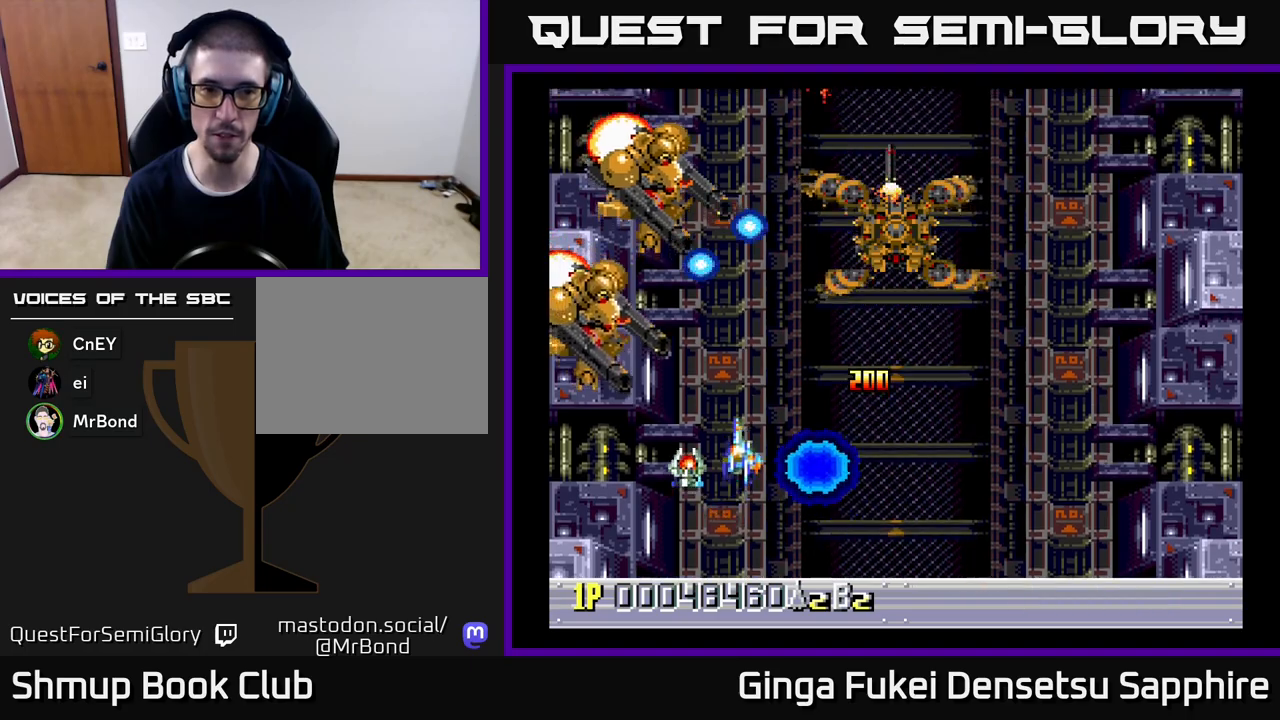
{"buttons": ["A", "DPAD_DOWN", "DPAD_RIGHT"], "left_stick": "center", "events": [[50, "DPAD_UP", "up"], [67, "DPAD_DOWN", "down"], [100, "A", "down"], [367, "DPAD_LEFT", "up"], [417, "DPAD_RIGHT", "down"]]}
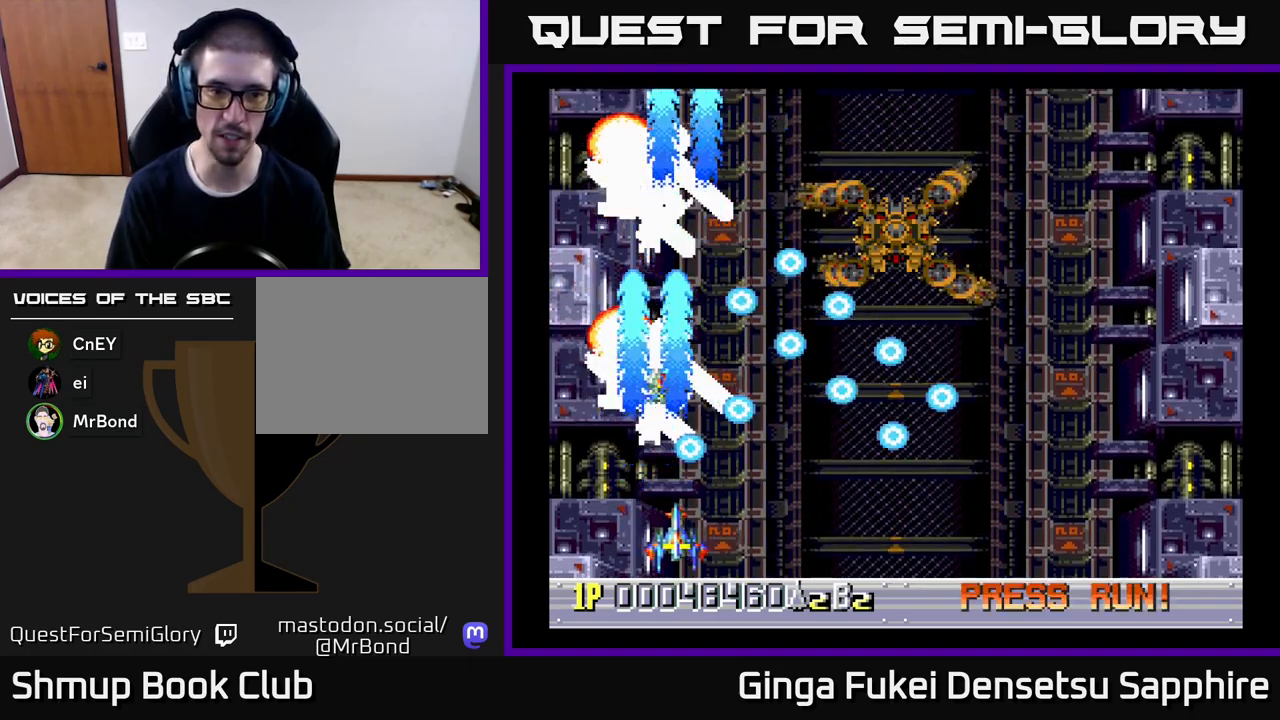
{"buttons": ["A", "DPAD_LEFT"], "left_stick": "center", "events": [[67, "DPAD_RIGHT", "up"], [317, "DPAD_LEFT", "down"], [333, "DPAD_DOWN", "up"]]}
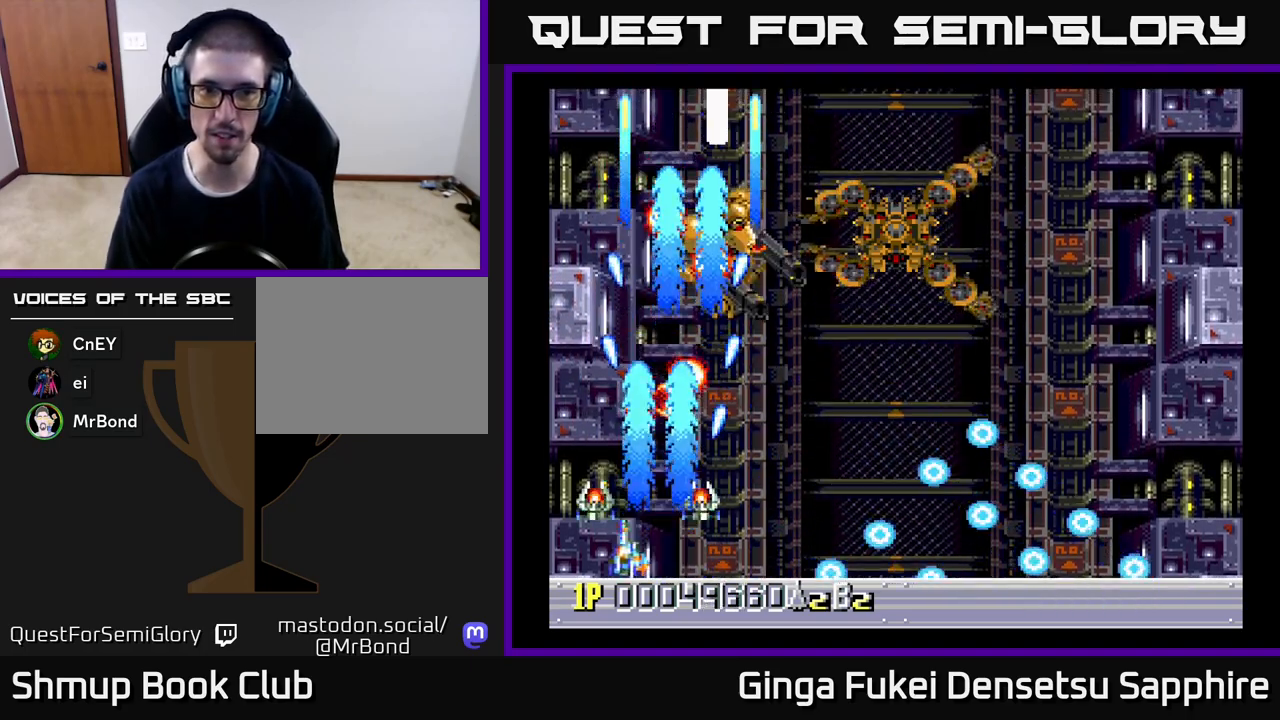
{"buttons": ["A", "DPAD_RIGHT"], "left_stick": "center", "events": [[67, "DPAD_LEFT", "up"], [67, "DPAD_UP", "down"], [83, "DPAD_RIGHT", "down"], [83, "DPAD_UP", "up"]]}
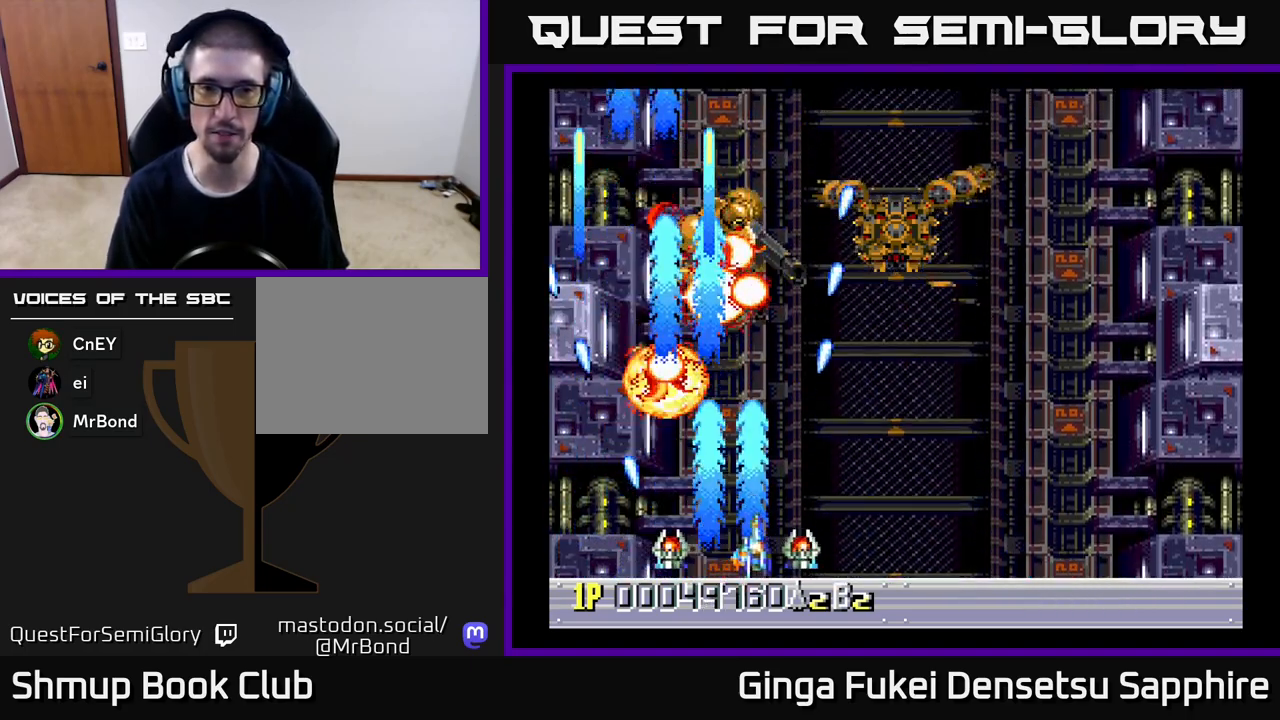
{"buttons": ["A", "DPAD_RIGHT"], "left_stick": "center", "events": []}
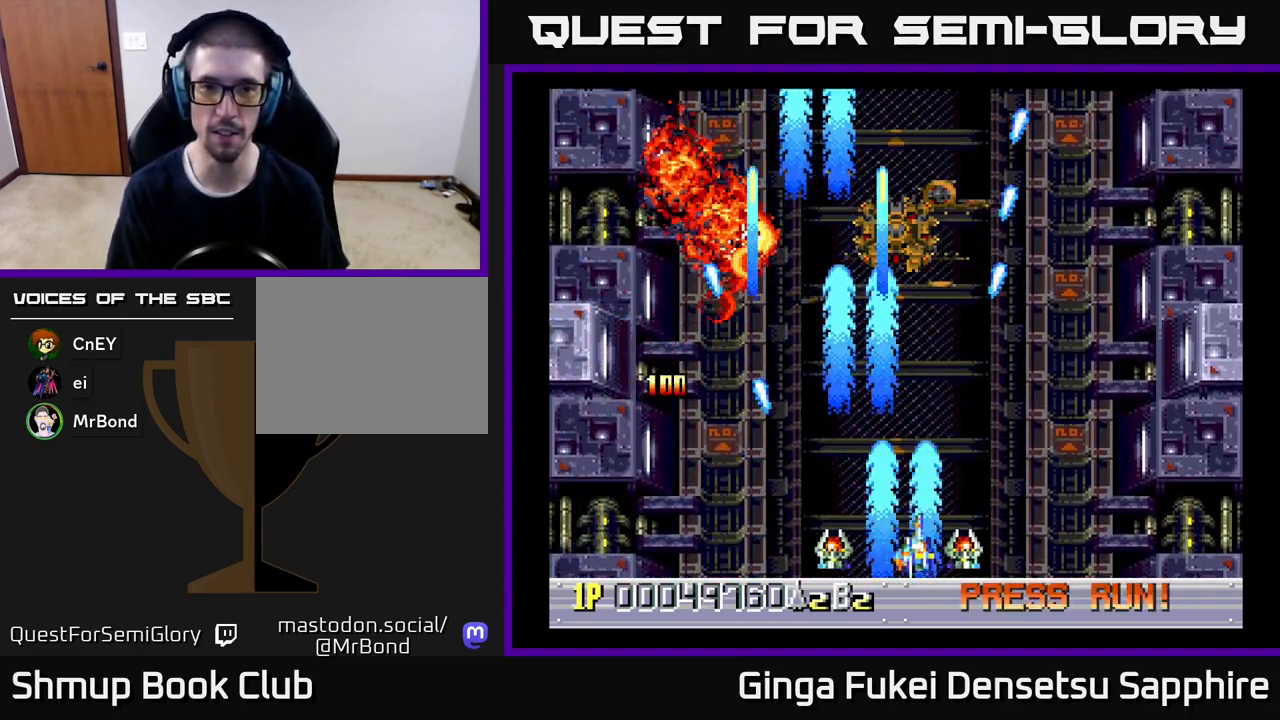
{"buttons": ["A", "DPAD_LEFT"], "left_stick": "center", "events": [[183, "DPAD_UP", "down"], [300, "DPAD_RIGHT", "up"], [317, "DPAD_LEFT", "down"], [317, "DPAD_UP", "up"]]}
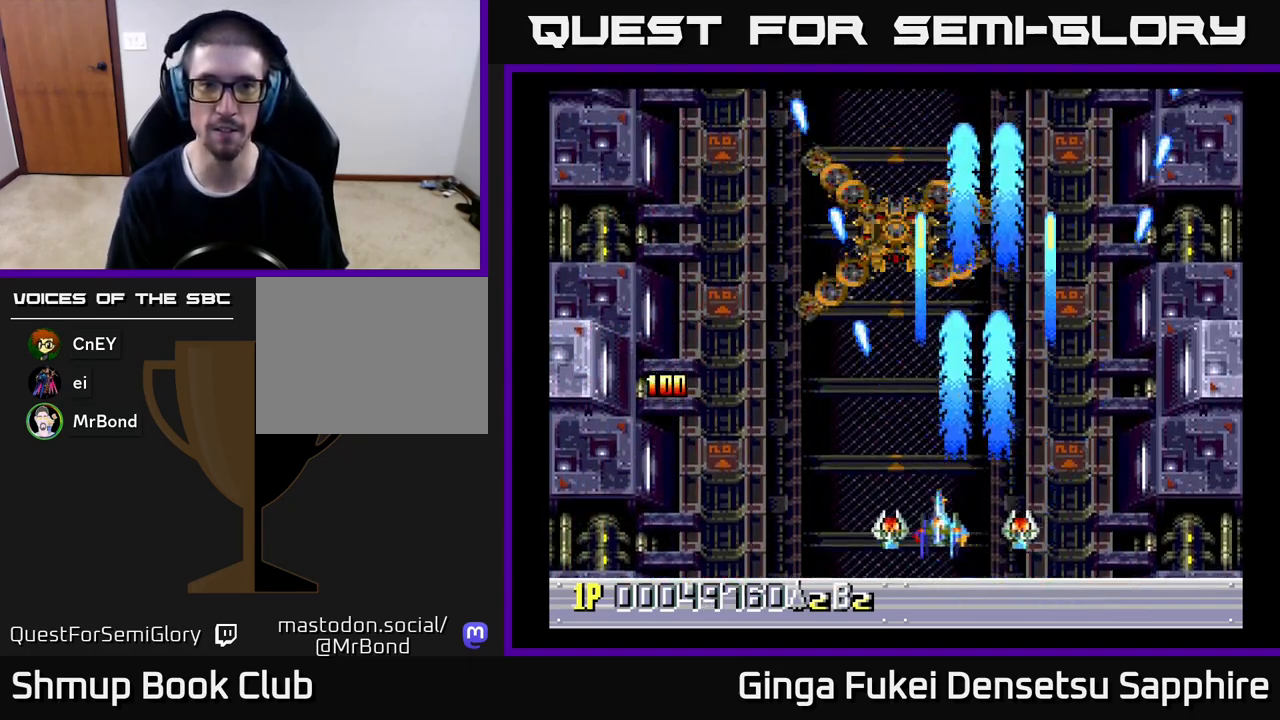
{"buttons": ["DPAD_DOWN", "DPAD_RIGHT"], "left_stick": "center", "events": [[33, "A", "up"], [100, "DPAD_UP", "down"], [150, "DPAD_LEFT", "up"], [333, "DPAD_RIGHT", "down"], [450, "DPAD_UP", "up"], [467, "DPAD_DOWN", "down"]]}
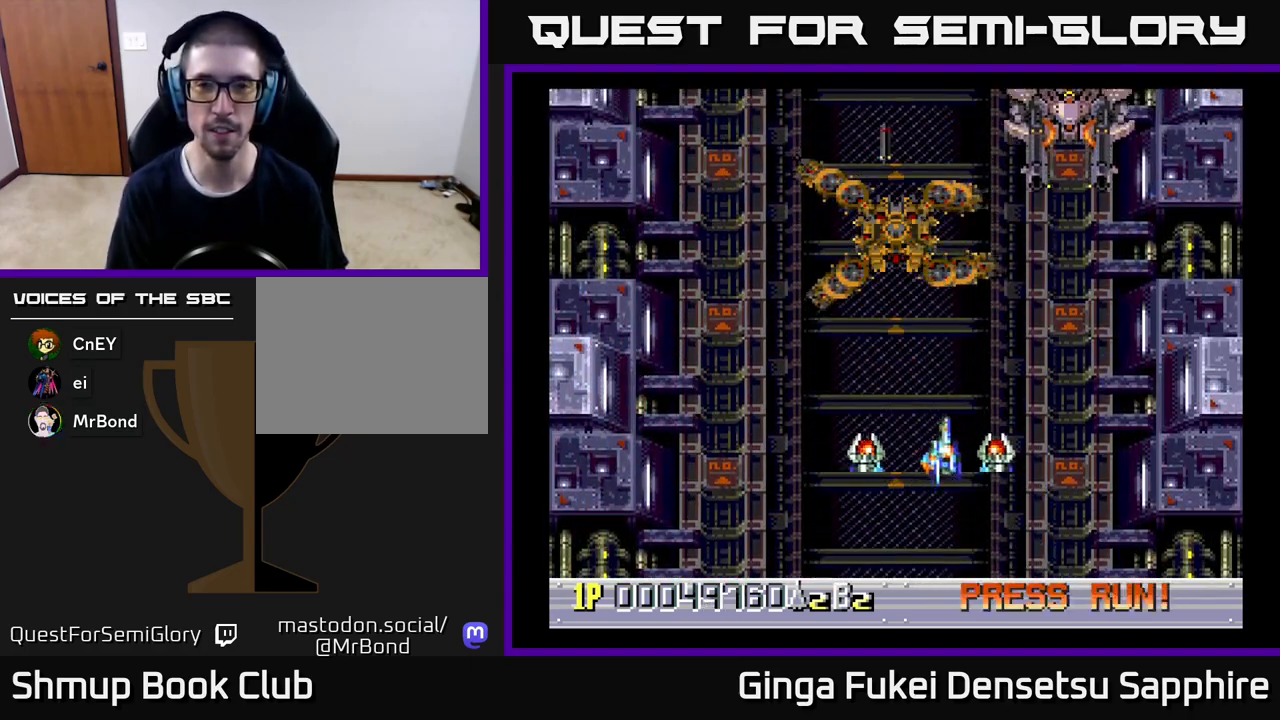
{"buttons": ["DPAD_DOWN", "DPAD_RIGHT"], "left_stick": "center", "events": [[50, "DPAD_RIGHT", "up"], [150, "DPAD_RIGHT", "down"]]}
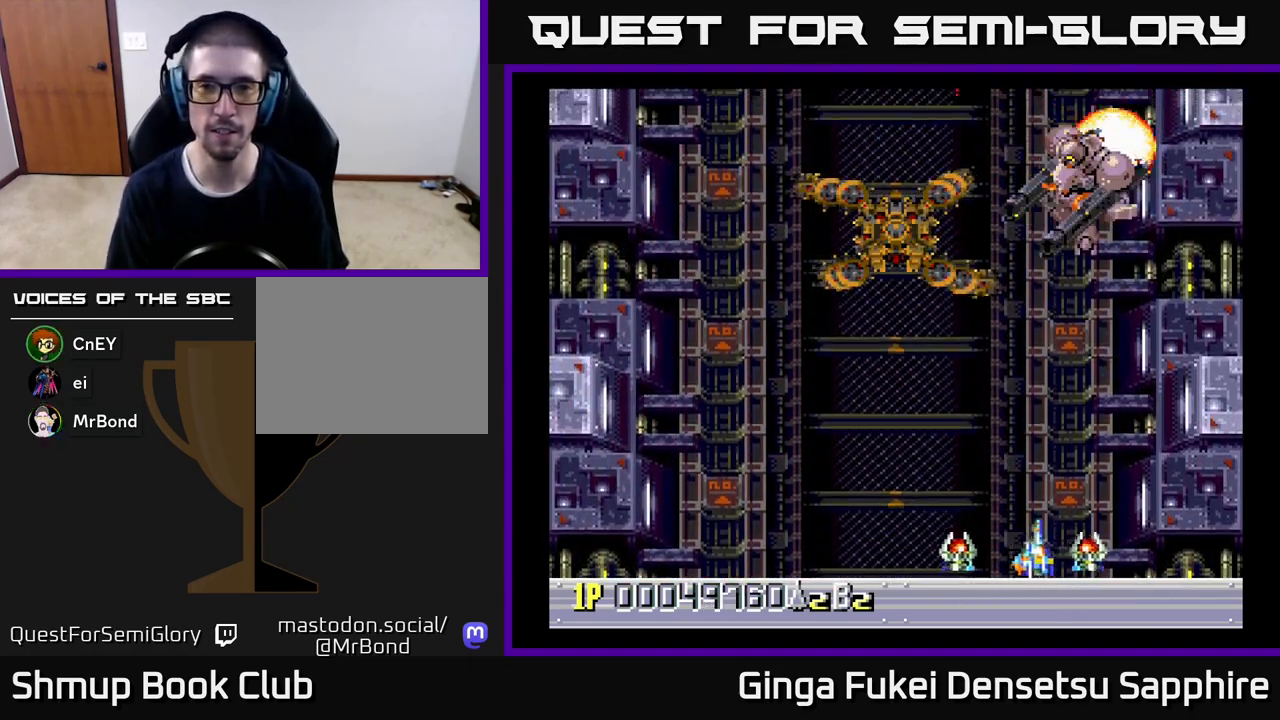
{"buttons": ["A", "DPAD_DOWN"], "left_stick": "center", "events": [[100, "A", "down"], [133, "DPAD_RIGHT", "up"], [150, "DPAD_LEFT", "down"], [167, "DPAD_DOWN", "up"], [317, "DPAD_DOWN", "down"], [317, "DPAD_LEFT", "up"], [333, "DPAD_DOWN", "up"], [333, "DPAD_RIGHT", "down"], [483, "DPAD_DOWN", "down"], [500, "DPAD_RIGHT", "up"]]}
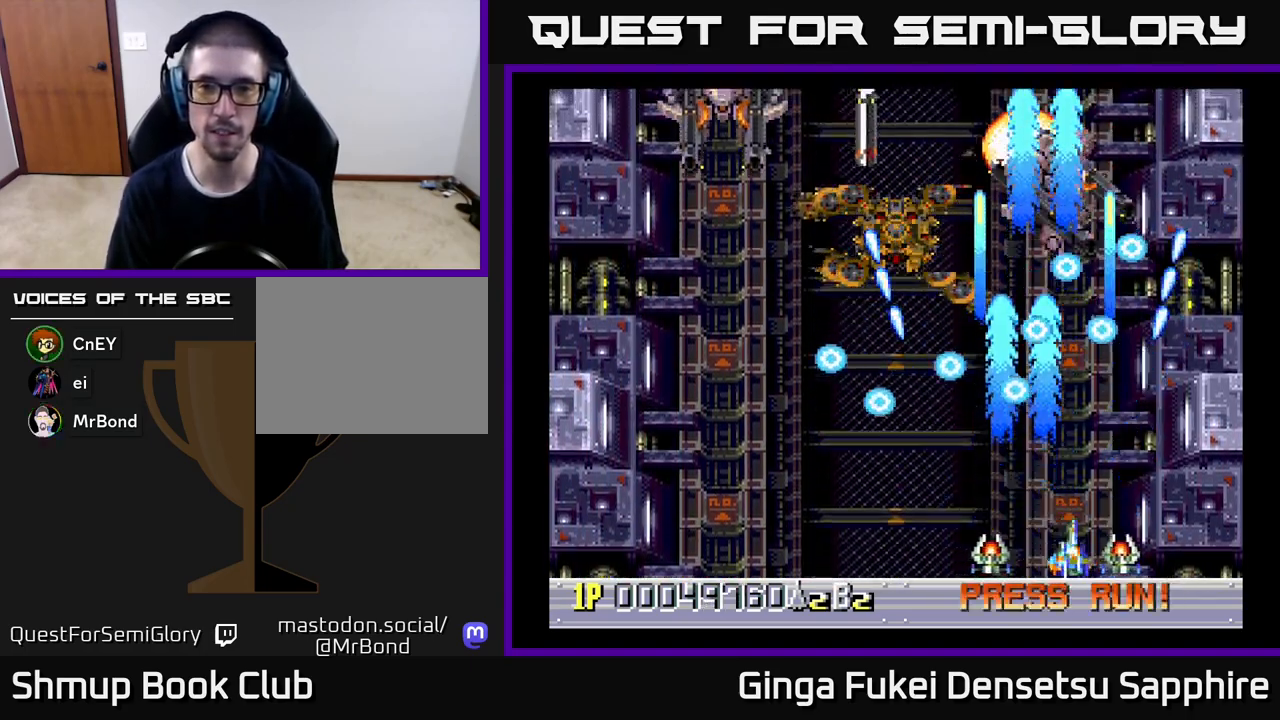
{"buttons": ["A", "DPAD_LEFT"], "left_stick": "center", "events": [[17, "DPAD_DOWN", "up"], [17, "DPAD_LEFT", "down"], [117, "DPAD_DOWN", "down"], [133, "DPAD_LEFT", "up"], [150, "DPAD_RIGHT", "down"], [167, "DPAD_DOWN", "up"], [217, "DPAD_DOWN", "down"], [233, "DPAD_DOWN", "up"], [233, "DPAD_LEFT", "down"], [233, "DPAD_RIGHT", "up"]]}
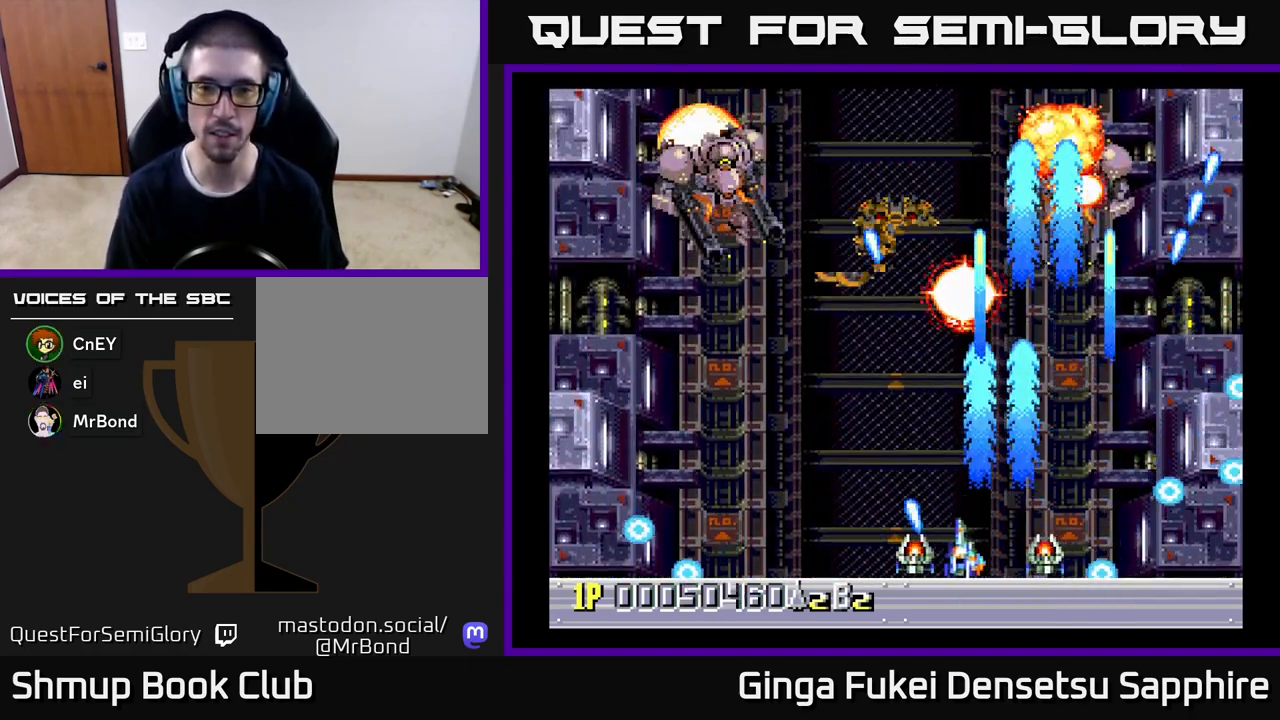
{"buttons": ["A", "DPAD_LEFT"], "left_stick": "center", "events": []}
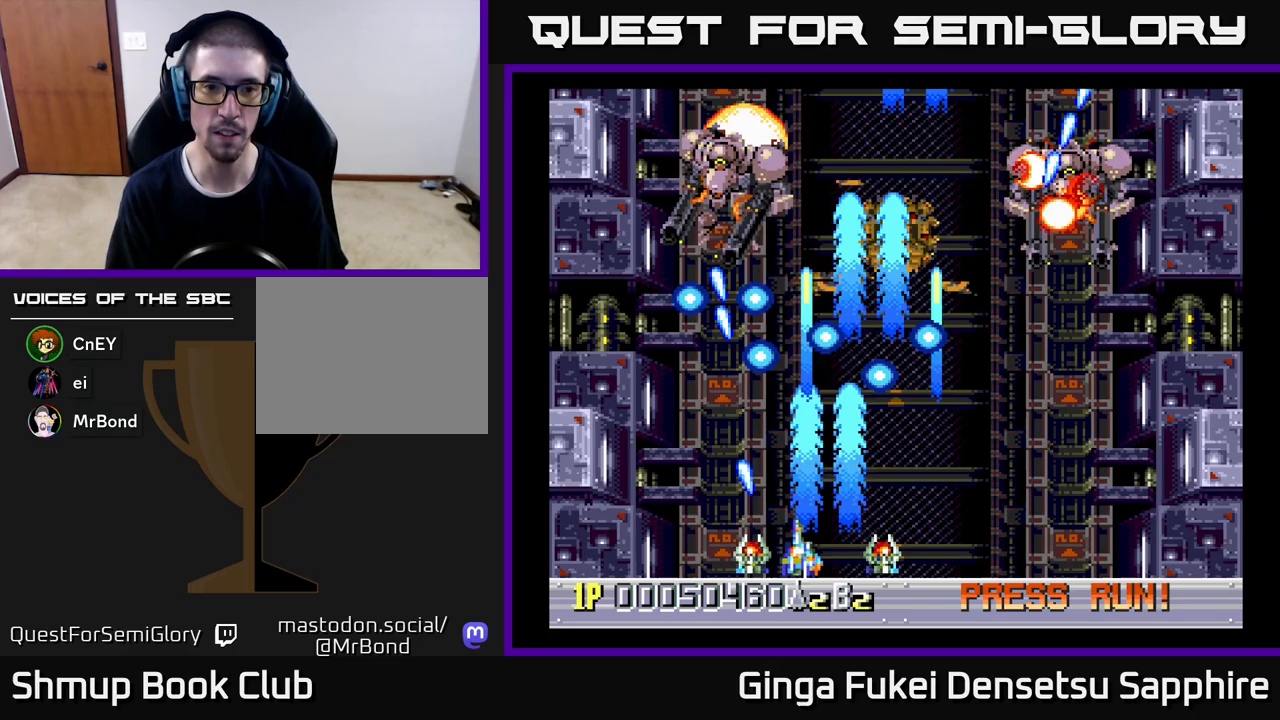
{"buttons": ["A", "DPAD_UP", "DPAD_RIGHT"], "left_stick": "center", "events": [[83, "DPAD_LEFT", "up"], [367, "DPAD_RIGHT", "down"], [500, "DPAD_UP", "down"]]}
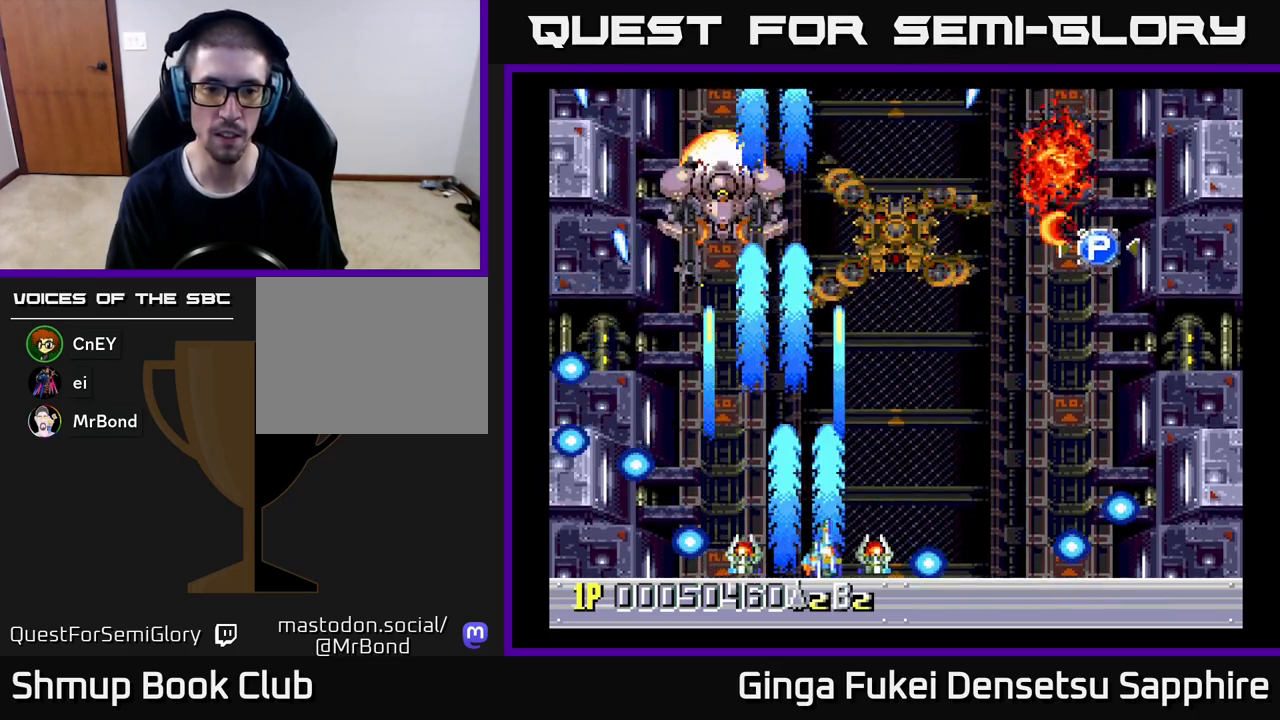
{"buttons": ["A", "DPAD_UP", "DPAD_RIGHT"], "left_stick": "center", "events": []}
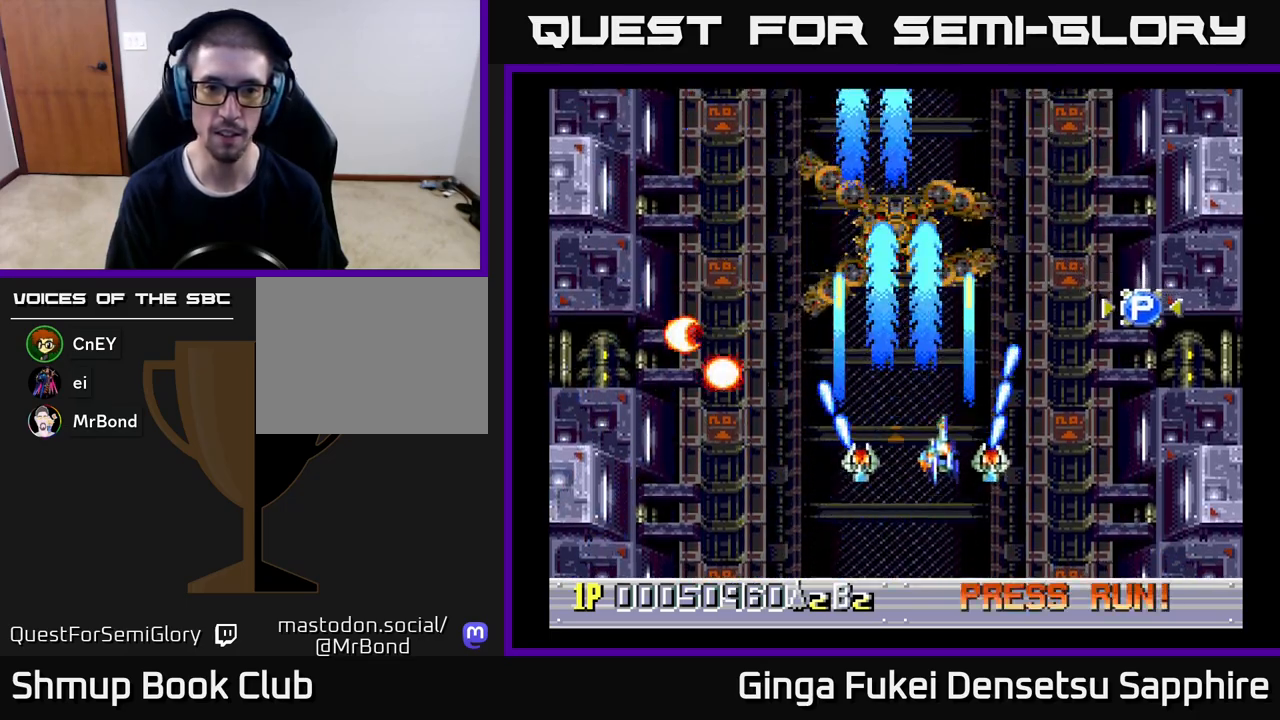
{"buttons": ["DPAD_RIGHT"], "left_stick": "center", "events": [[267, "A", "up"], [350, "DPAD_UP", "up"]]}
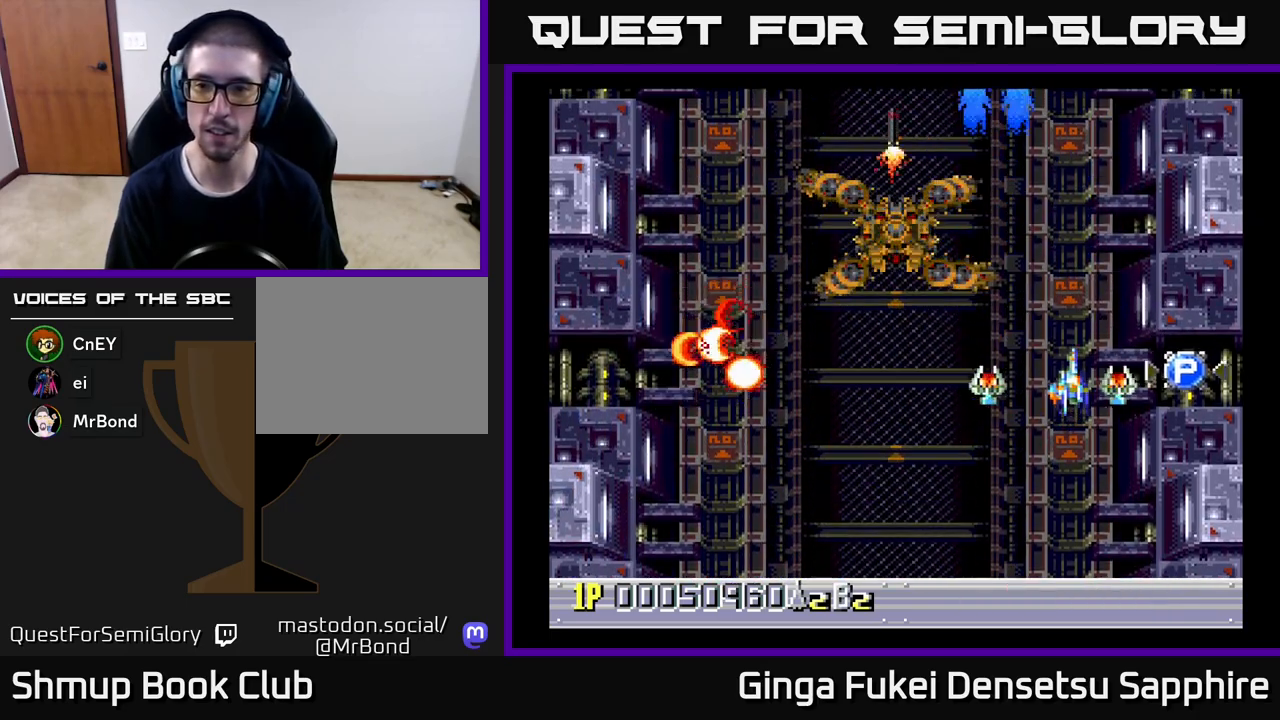
{"buttons": ["DPAD_LEFT"], "left_stick": "center", "events": [[250, "DPAD_DOWN", "down"], [267, "DPAD_LEFT", "down"], [267, "DPAD_RIGHT", "up"], [300, "DPAD_DOWN", "up"]]}
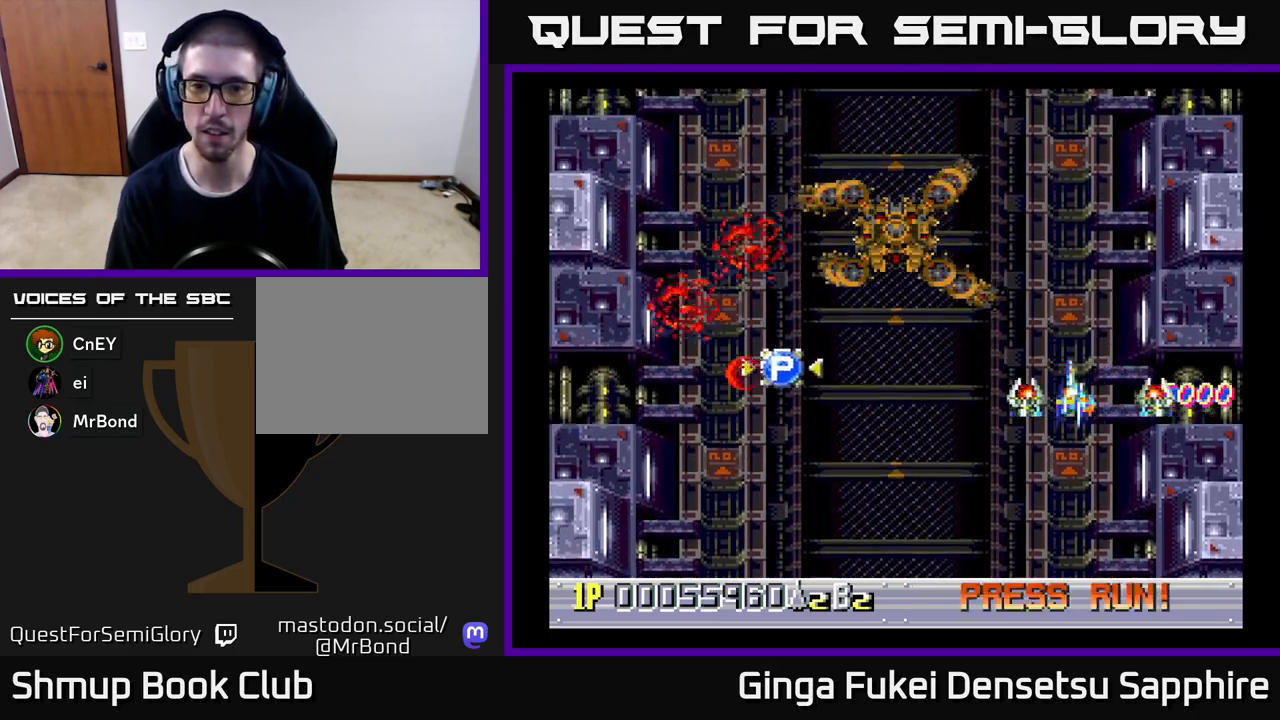
{"buttons": ["DPAD_LEFT"], "left_stick": "center", "events": []}
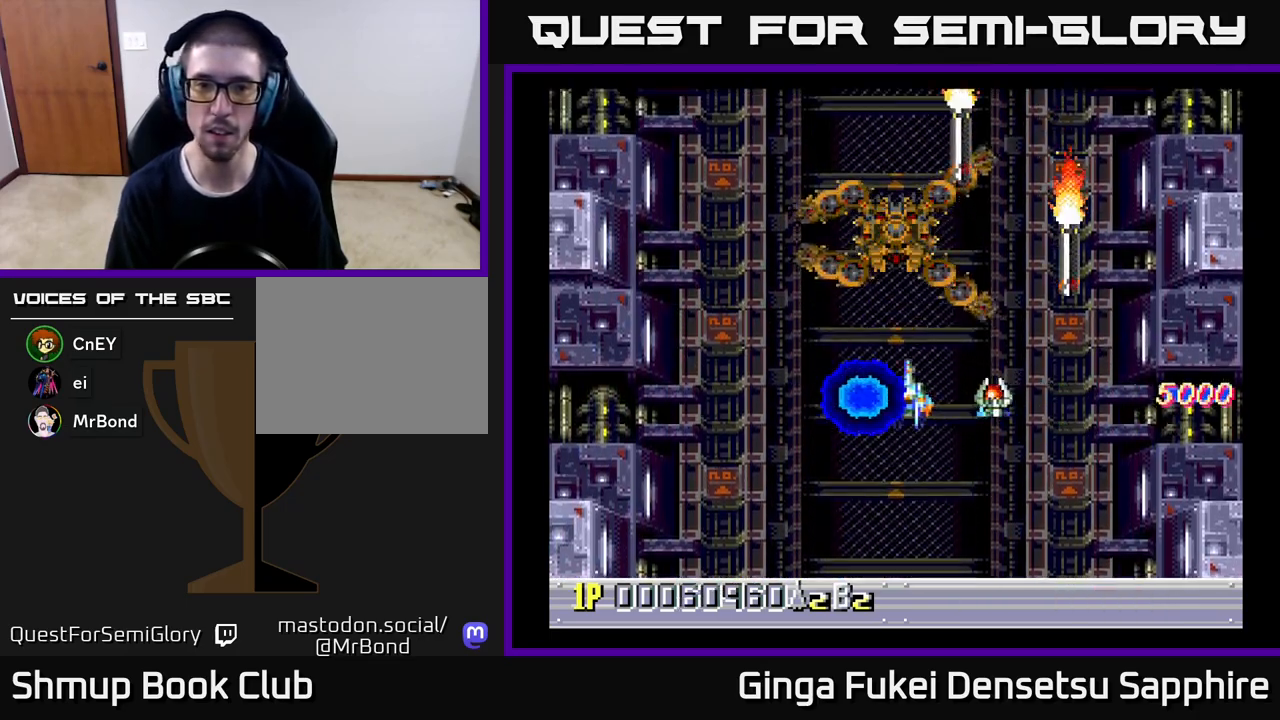
{"buttons": ["DPAD_DOWN"], "left_stick": "center"}